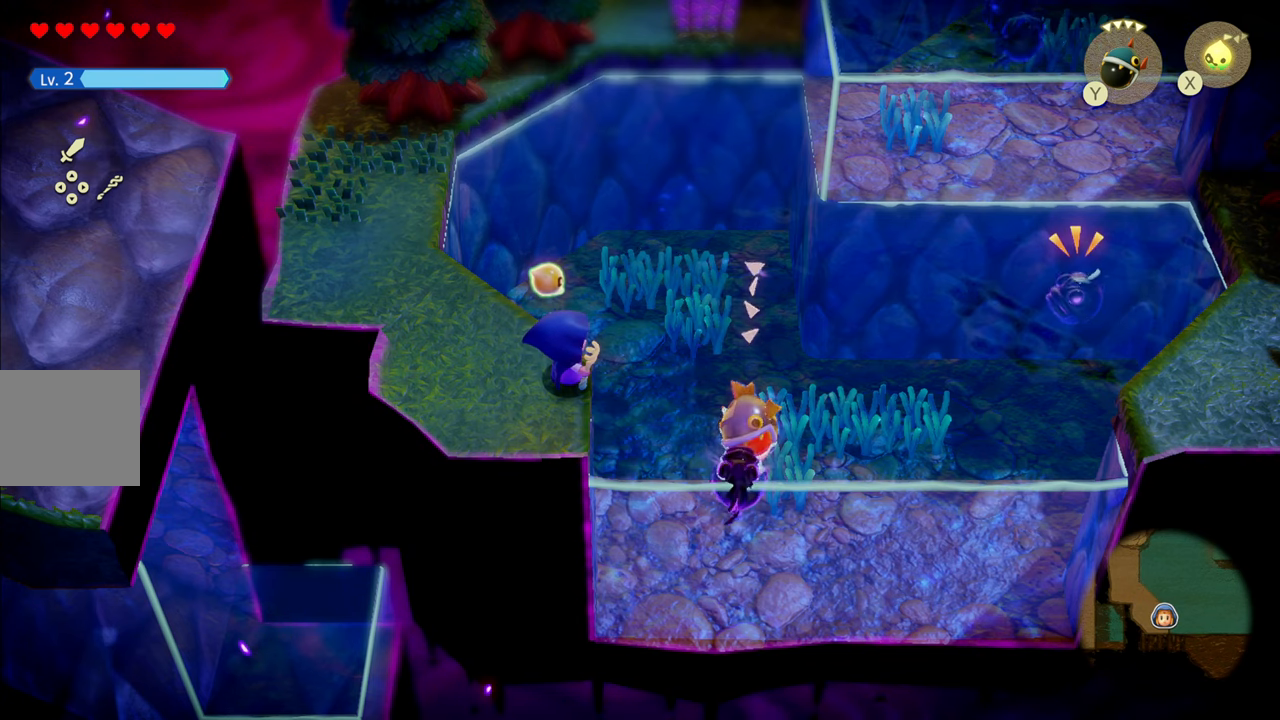
Gameplay with a controller (PlayStation layout); each line is a JSON object with the inputs held at the frame after it. "events" lists button and stick changes between this image and that frame as [ms after this image, input, new state], when the widget could be followed in between. Not read: L3.
{"buttons": [], "left_stick": "center", "right_stick": "center", "events": []}
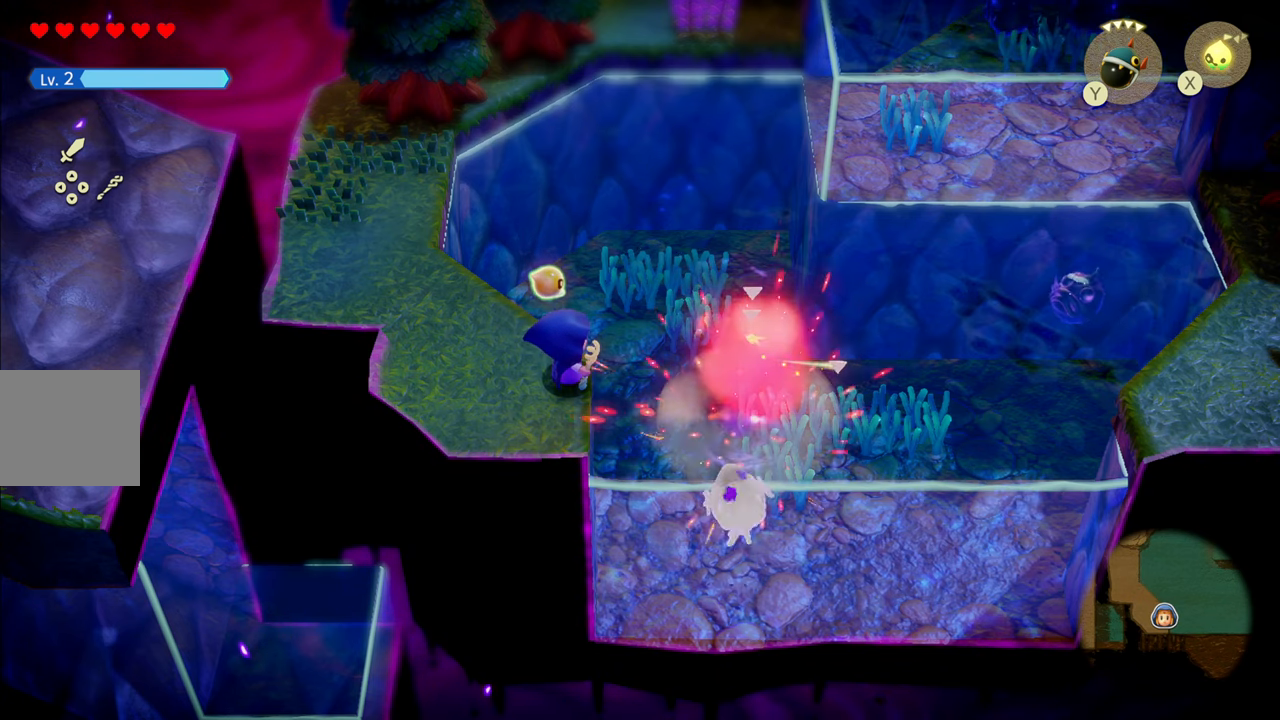
{"buttons": [], "left_stick": "center", "right_stick": "center", "events": [[150, "left_stick", "right"], [217, "SQUARE", "down"], [283, "left_stick", "center"], [317, "SQUARE", "up"]]}
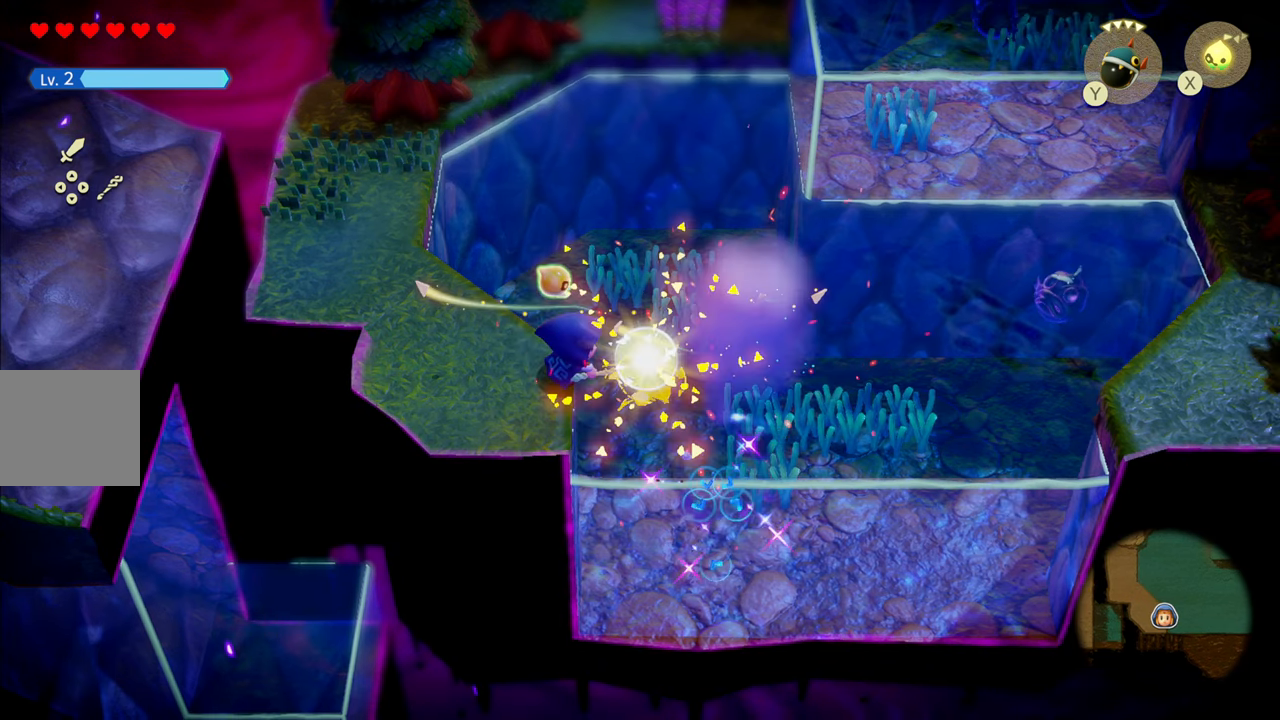
{"buttons": [], "left_stick": "center", "right_stick": "center", "events": []}
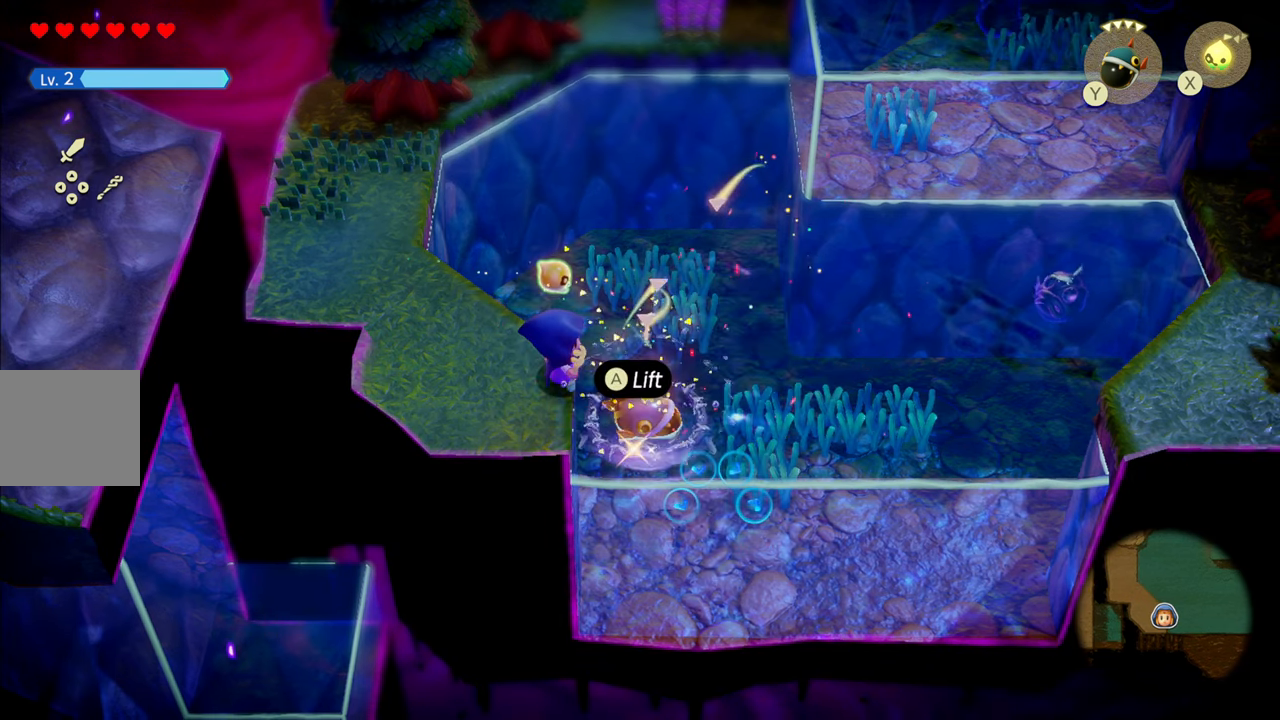
{"buttons": [], "left_stick": "center", "right_stick": "center", "events": []}
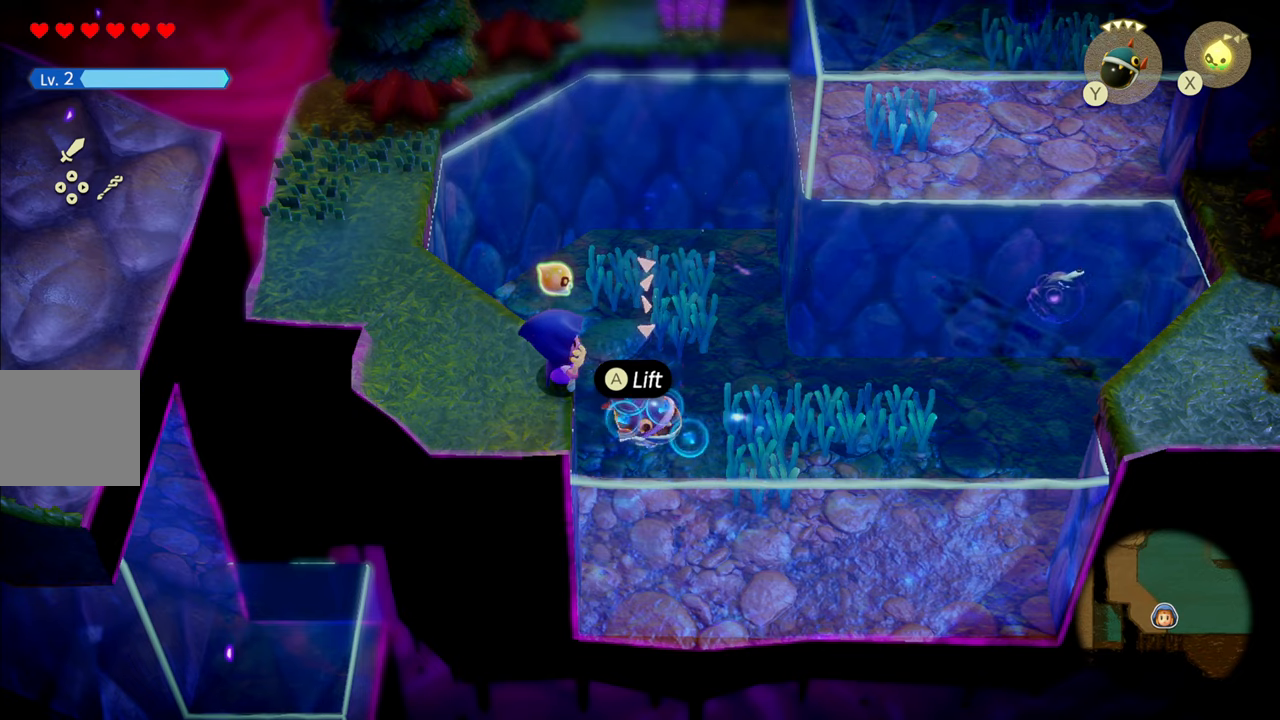
{"buttons": [], "left_stick": "center", "right_stick": "center", "events": []}
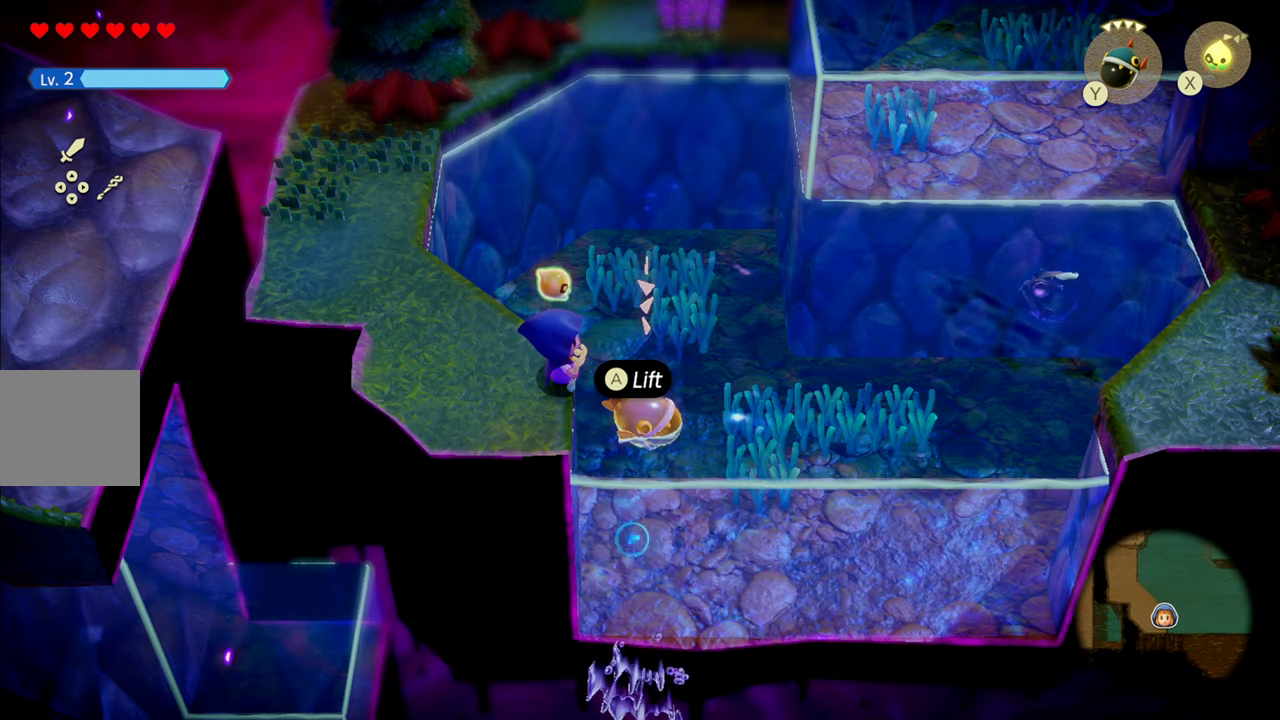
{"buttons": [], "left_stick": "center", "right_stick": "center", "events": []}
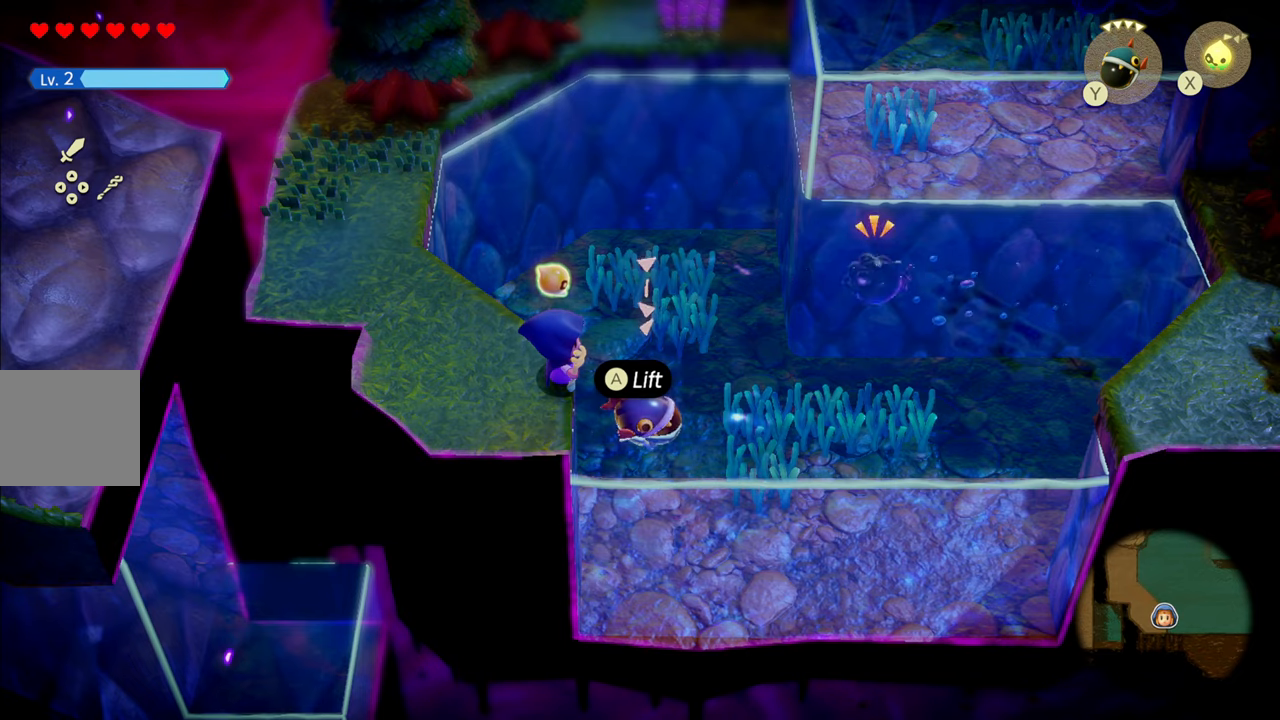
{"buttons": [], "left_stick": "down-left", "right_stick": "center", "events": [[267, "left_stick", "down-left"]]}
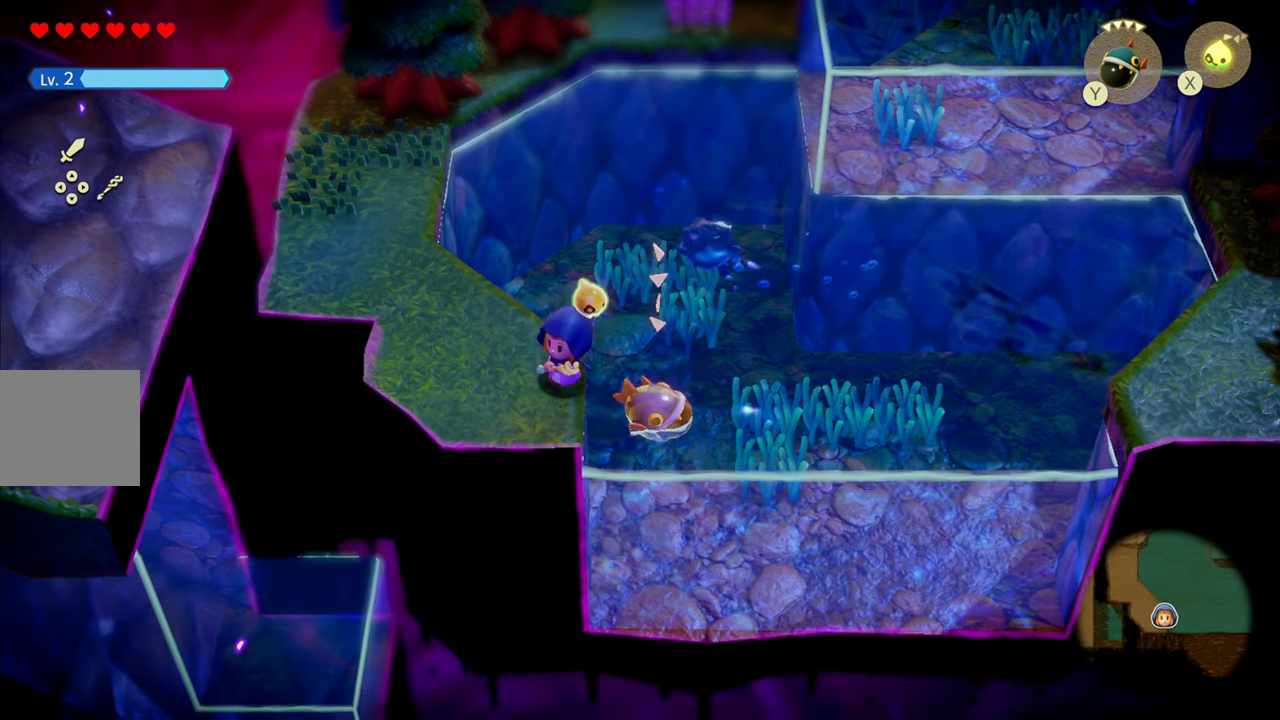
{"buttons": [], "left_stick": "up", "right_stick": "center", "events": [[200, "left_stick", "center"], [400, "left_stick", "up"]]}
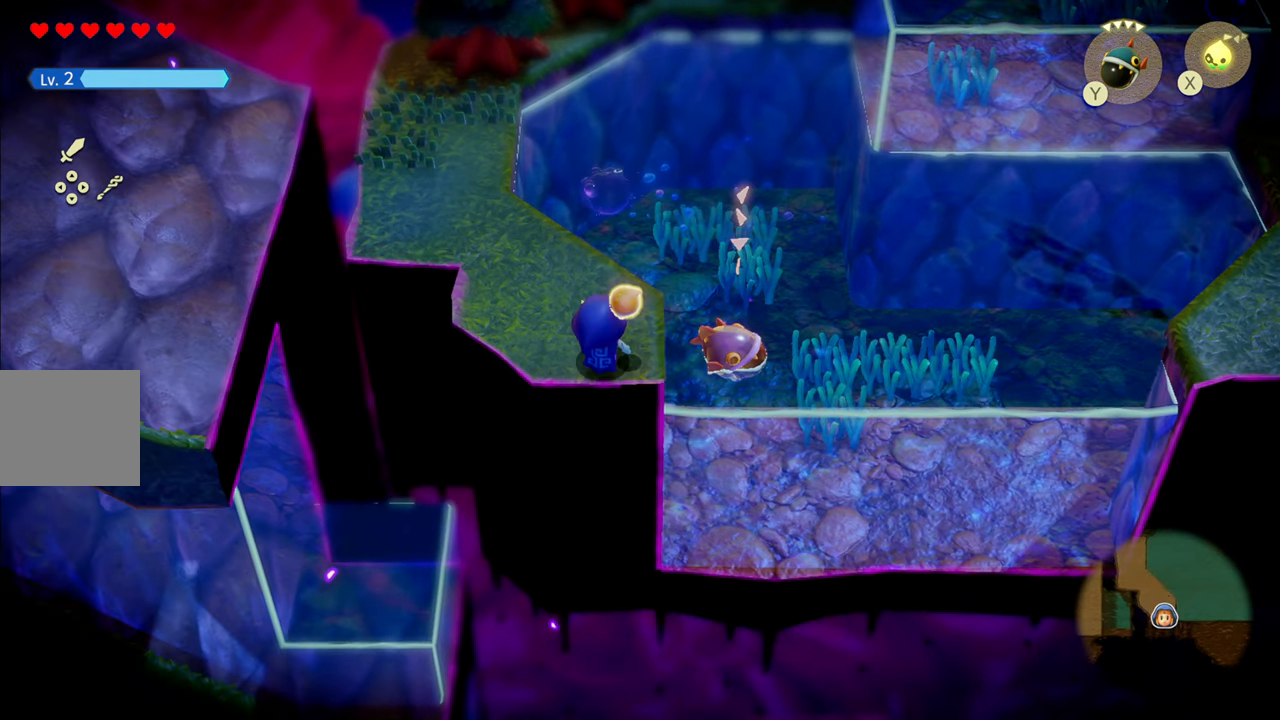
{"buttons": [], "left_stick": "up", "right_stick": "center", "events": []}
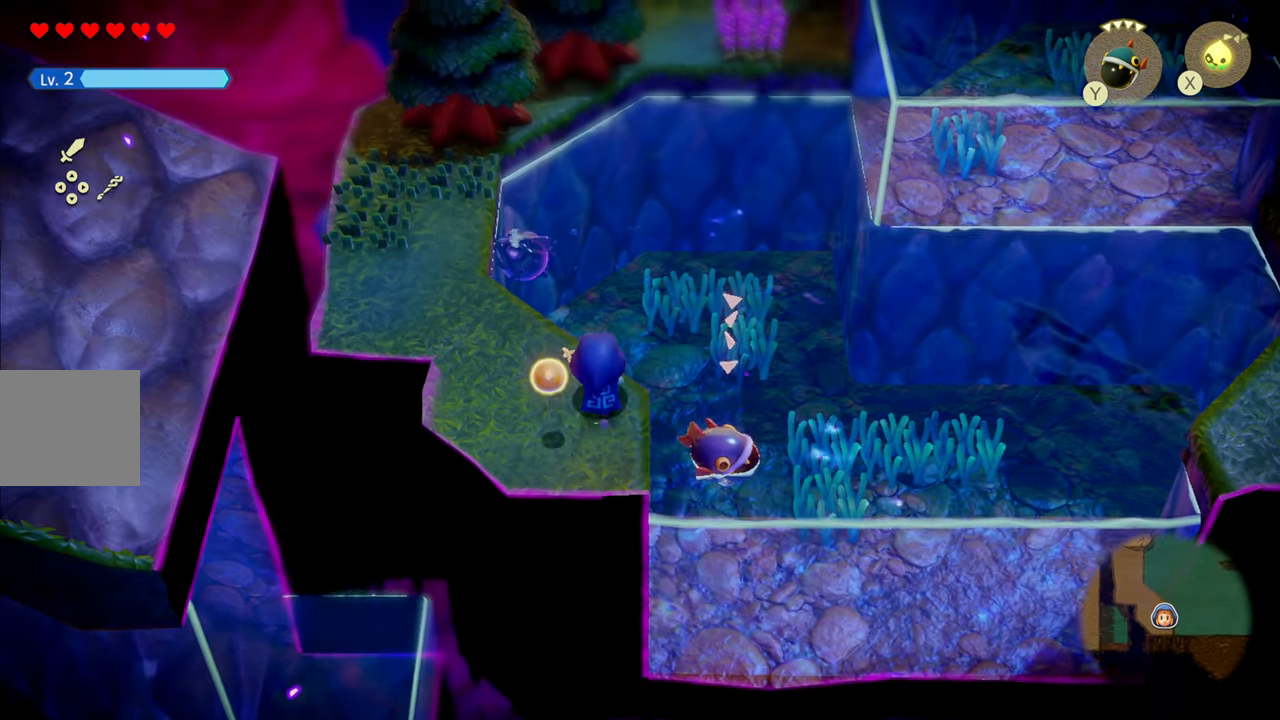
{"buttons": [], "left_stick": "down-left", "right_stick": "center", "events": [[50, "SQUARE", "down"], [50, "left_stick", "center"], [167, "SQUARE", "up"], [400, "left_stick", "down-left"]]}
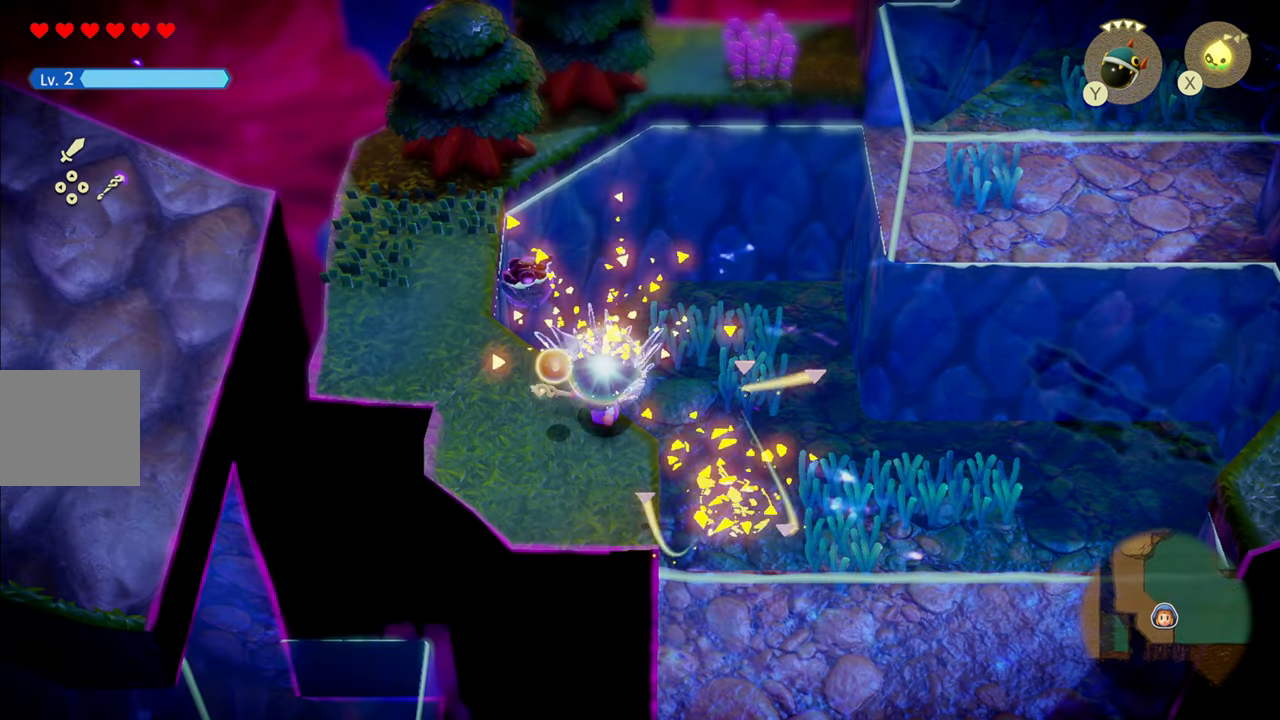
{"buttons": [], "left_stick": "center", "right_stick": "center", "events": [[350, "left_stick", "center"]]}
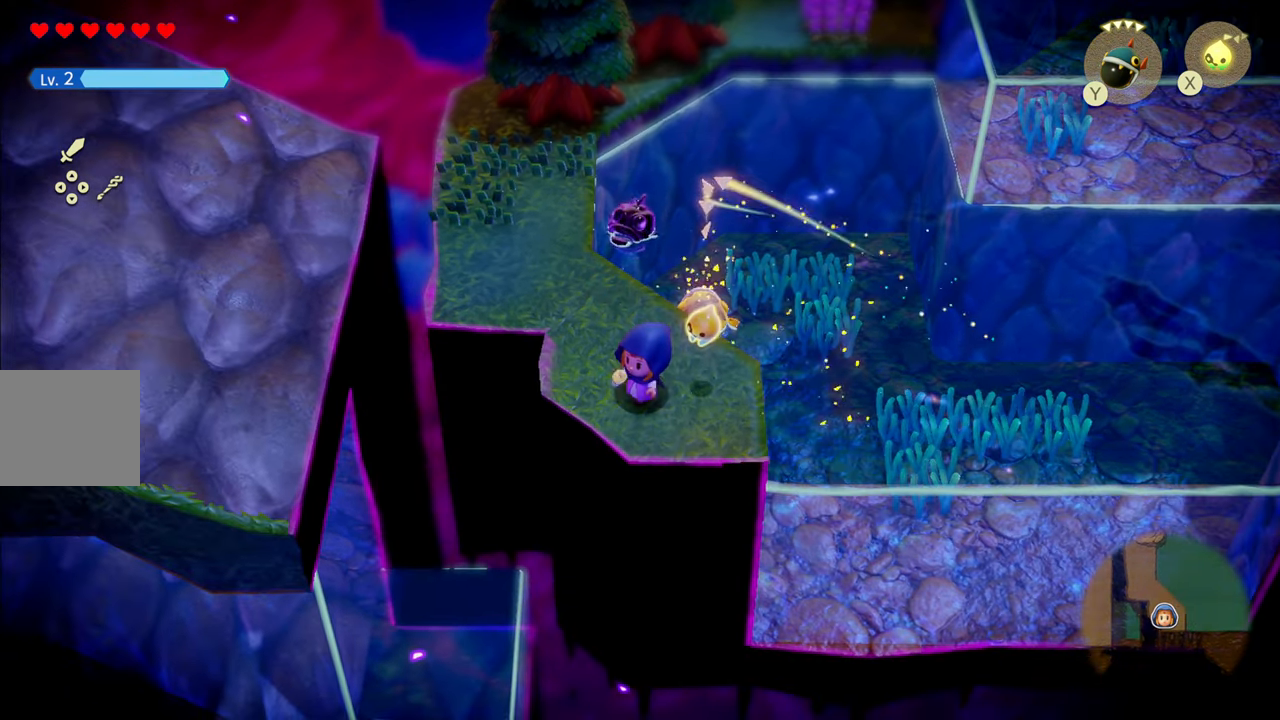
{"buttons": [], "left_stick": "center", "right_stick": "center", "events": [[250, "left_stick", "up-right"], [483, "left_stick", "center"]]}
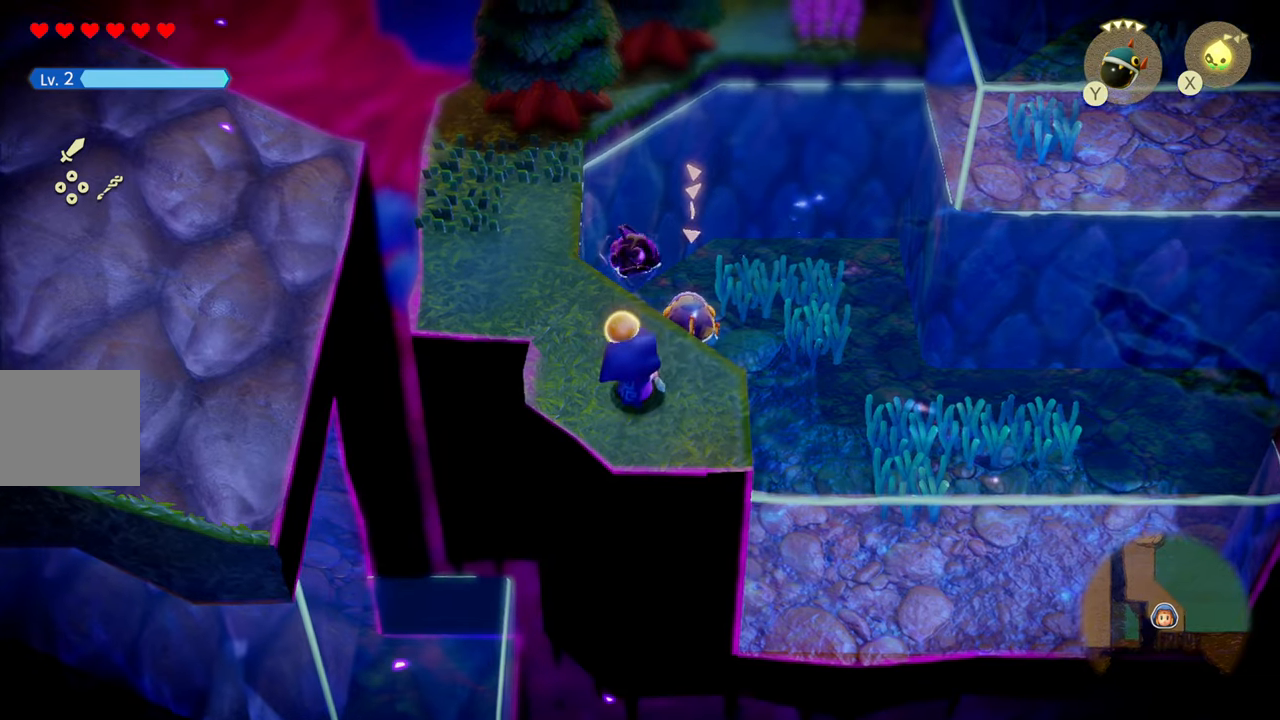
{"buttons": [], "left_stick": "center", "right_stick": "center", "events": []}
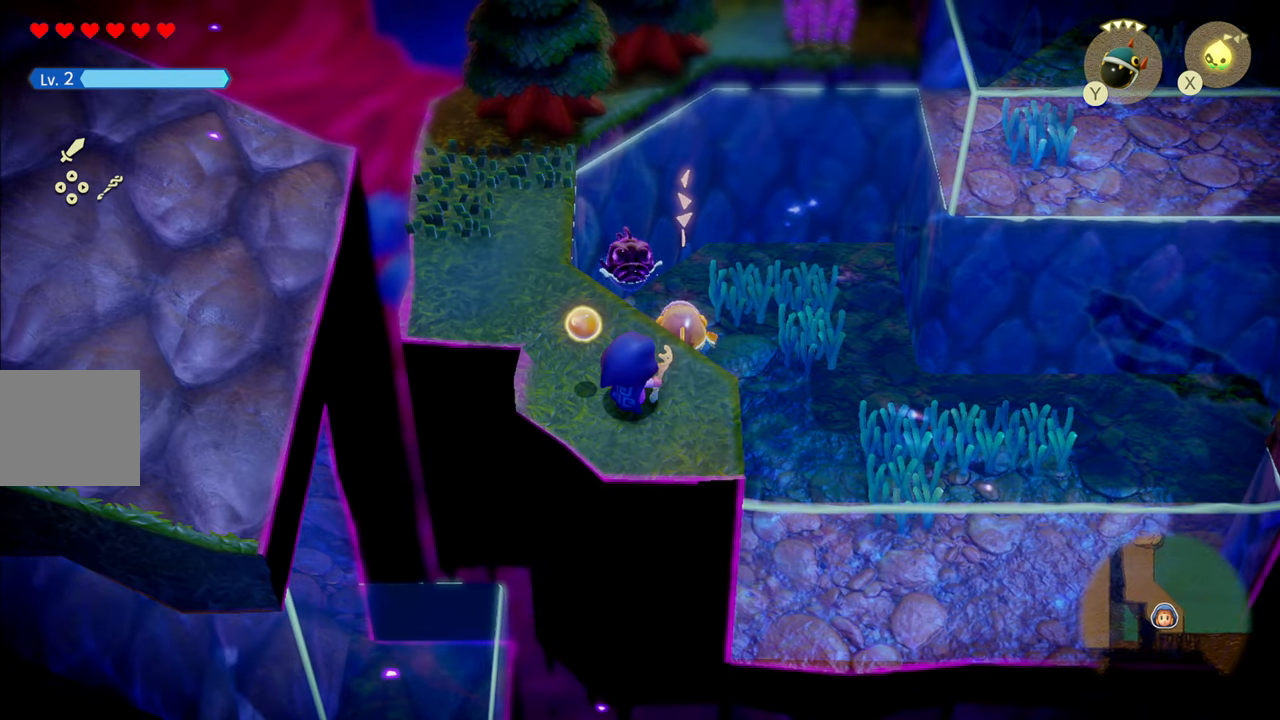
{"buttons": [], "left_stick": "center", "right_stick": "center", "events": []}
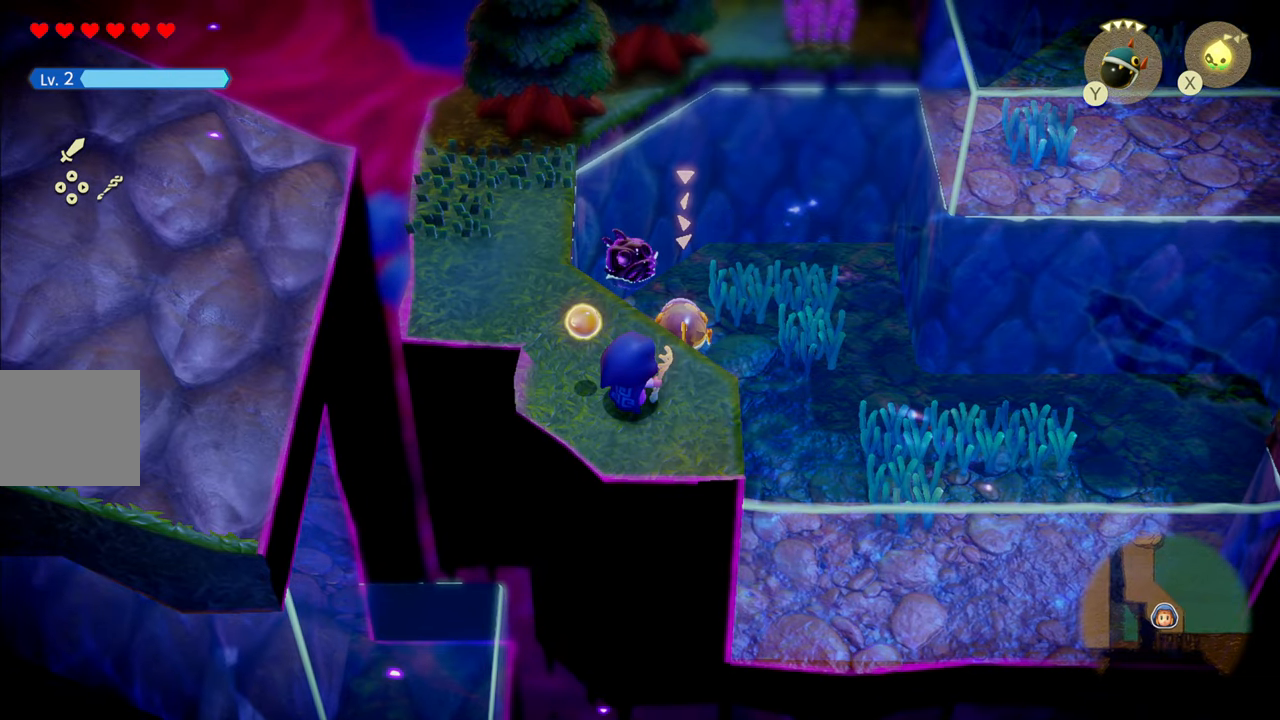
{"buttons": [], "left_stick": "center", "right_stick": "center", "events": []}
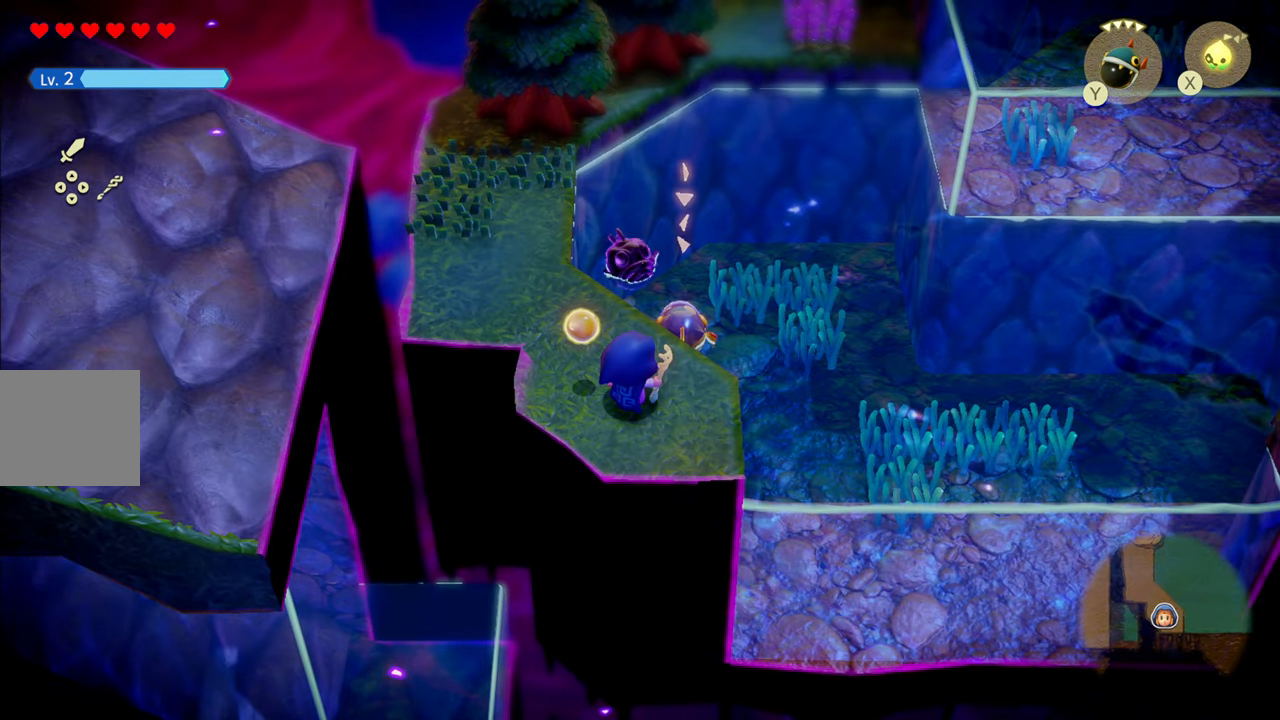
{"buttons": [], "left_stick": "center", "right_stick": "center", "events": []}
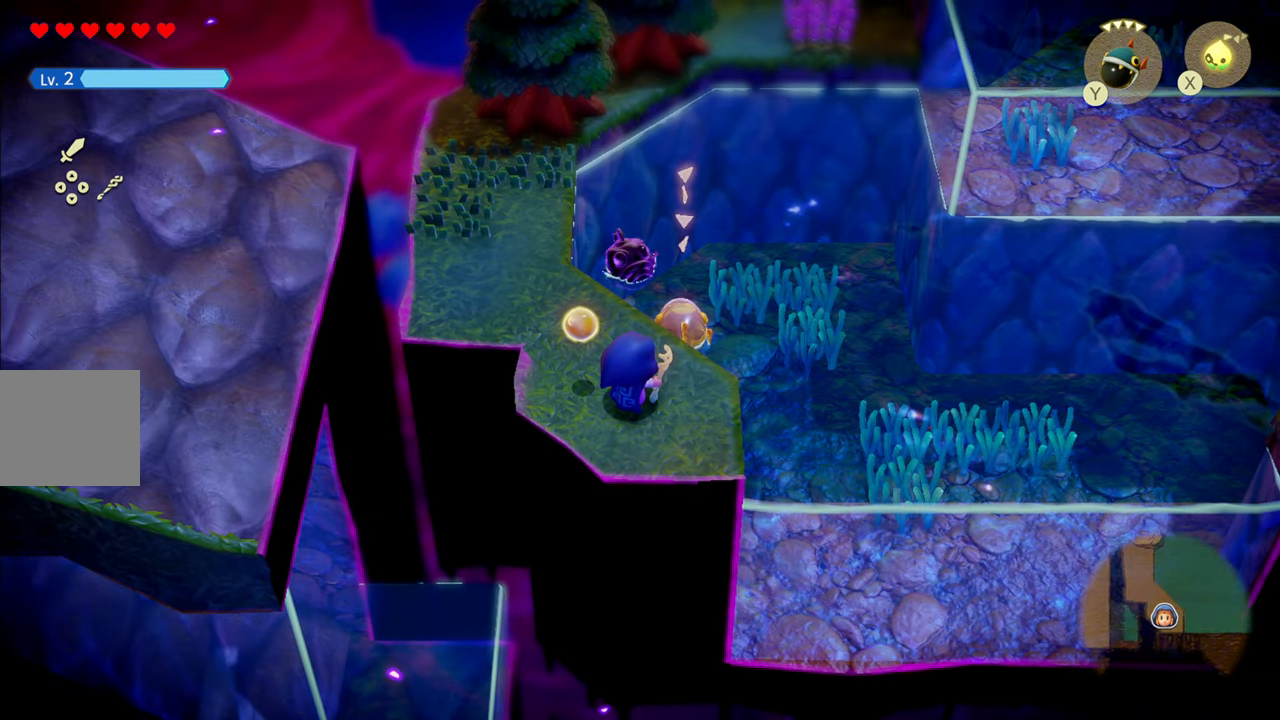
{"buttons": [], "left_stick": "up", "right_stick": "center", "events": [[116, "left_stick", "up"]]}
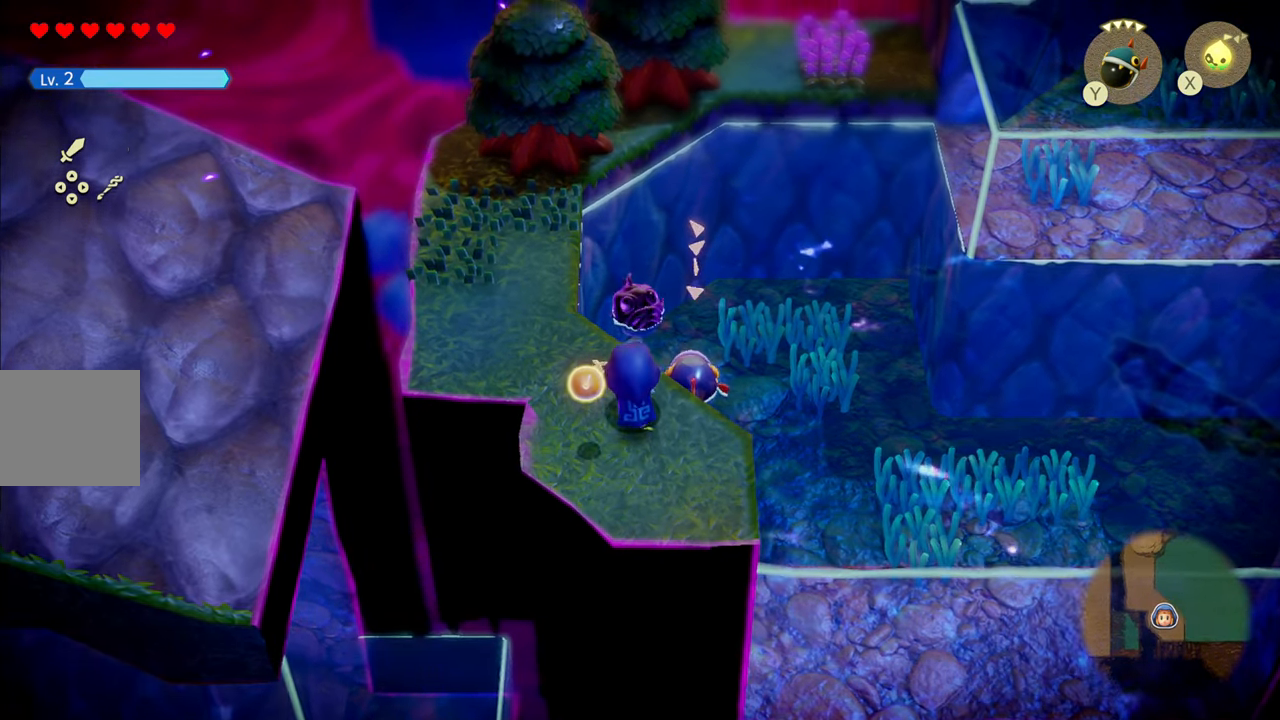
{"buttons": [], "left_stick": "down", "right_stick": "center", "events": [[216, "left_stick", "center"], [400, "left_stick", "down"]]}
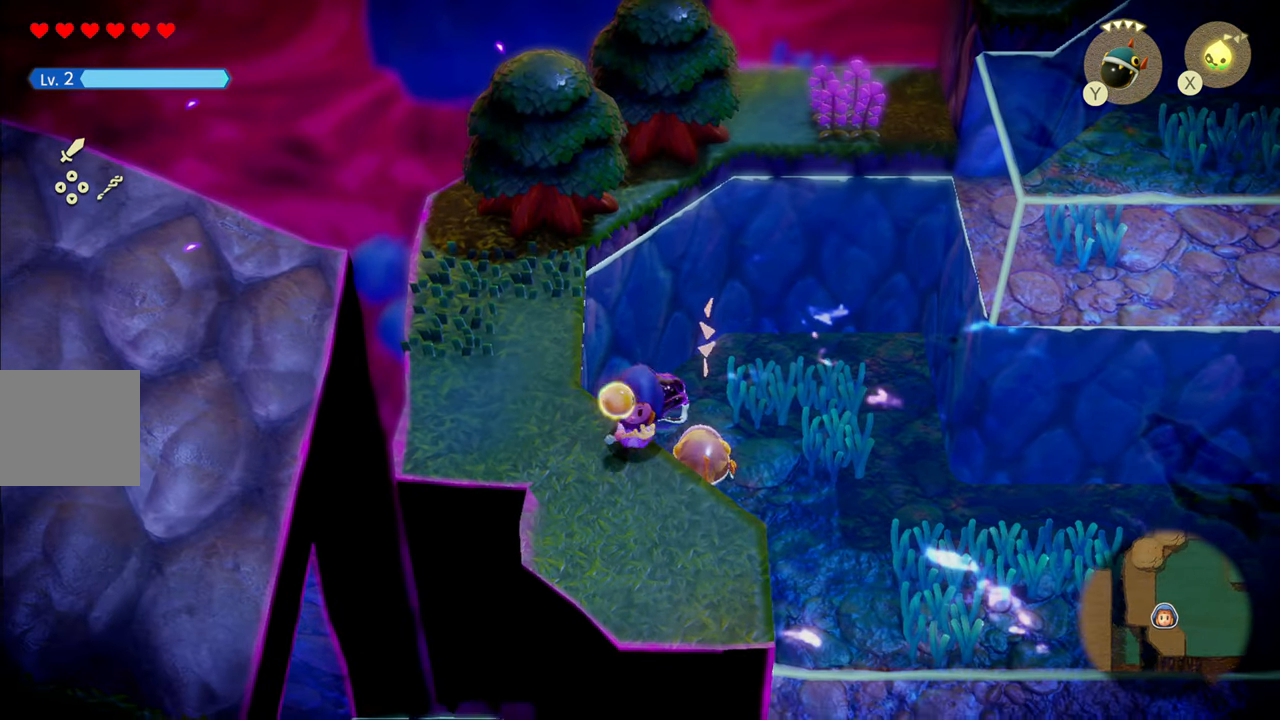
{"buttons": [], "left_stick": "center", "right_stick": "center", "events": [[266, "left_stick", "center"]]}
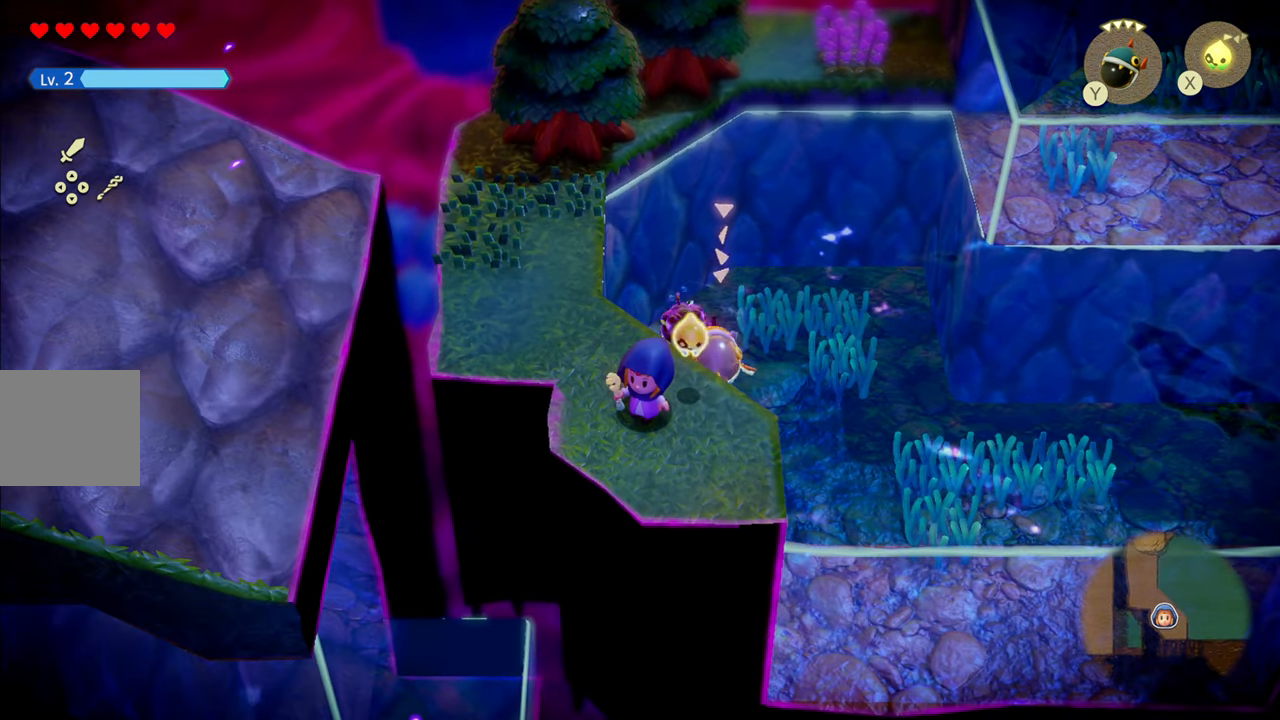
{"buttons": [], "left_stick": "center", "right_stick": "center", "events": []}
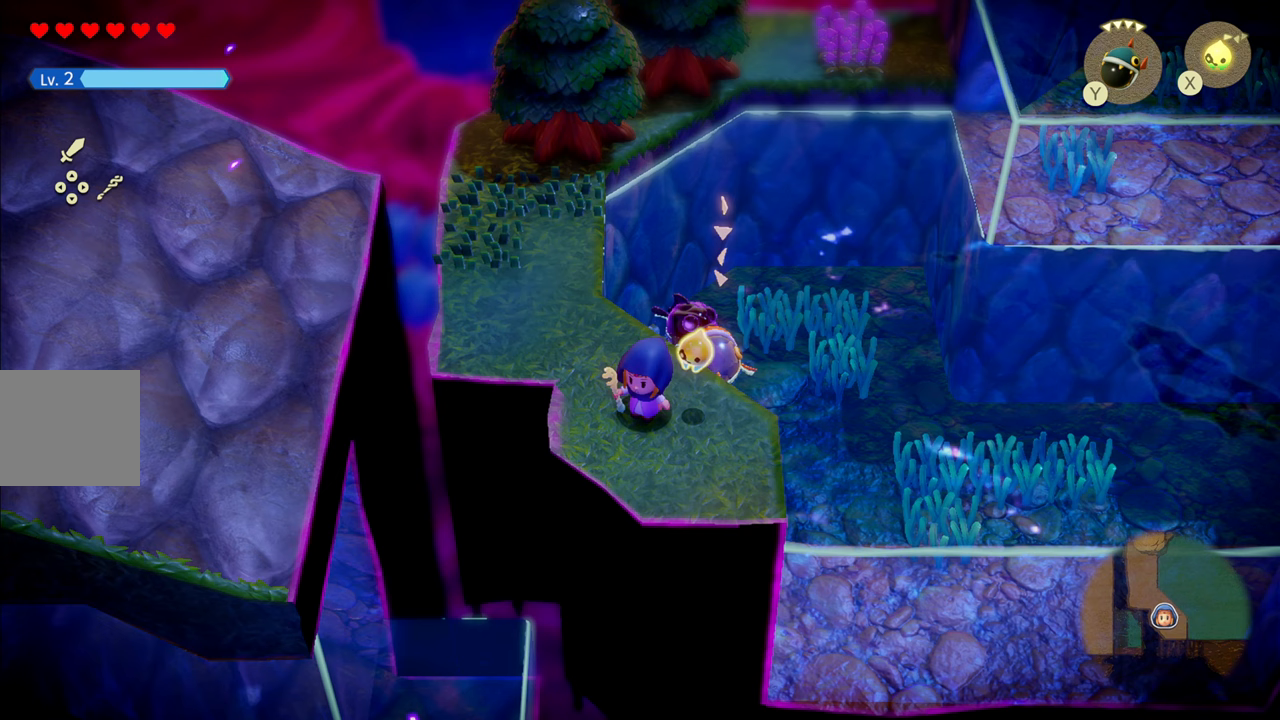
{"buttons": [], "left_stick": "center", "right_stick": "center", "events": []}
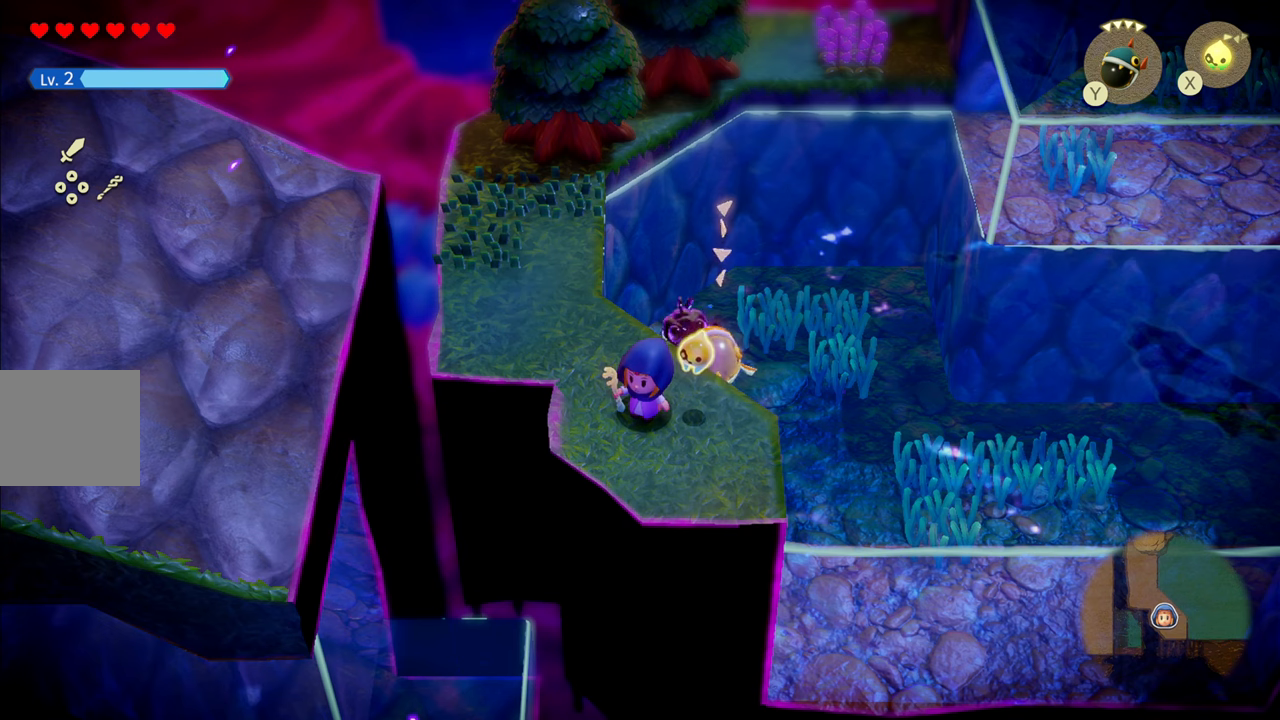
{"buttons": [], "left_stick": "center", "right_stick": "center", "events": []}
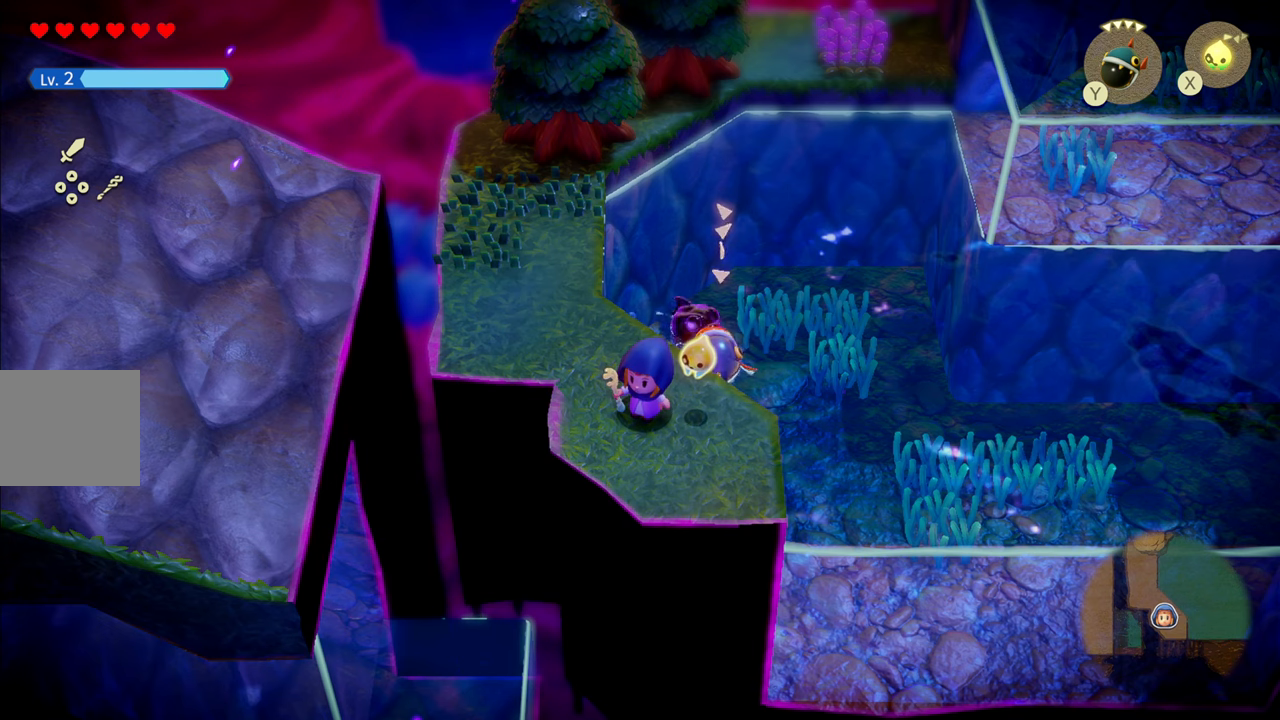
{"buttons": [], "left_stick": "center", "right_stick": "center", "events": []}
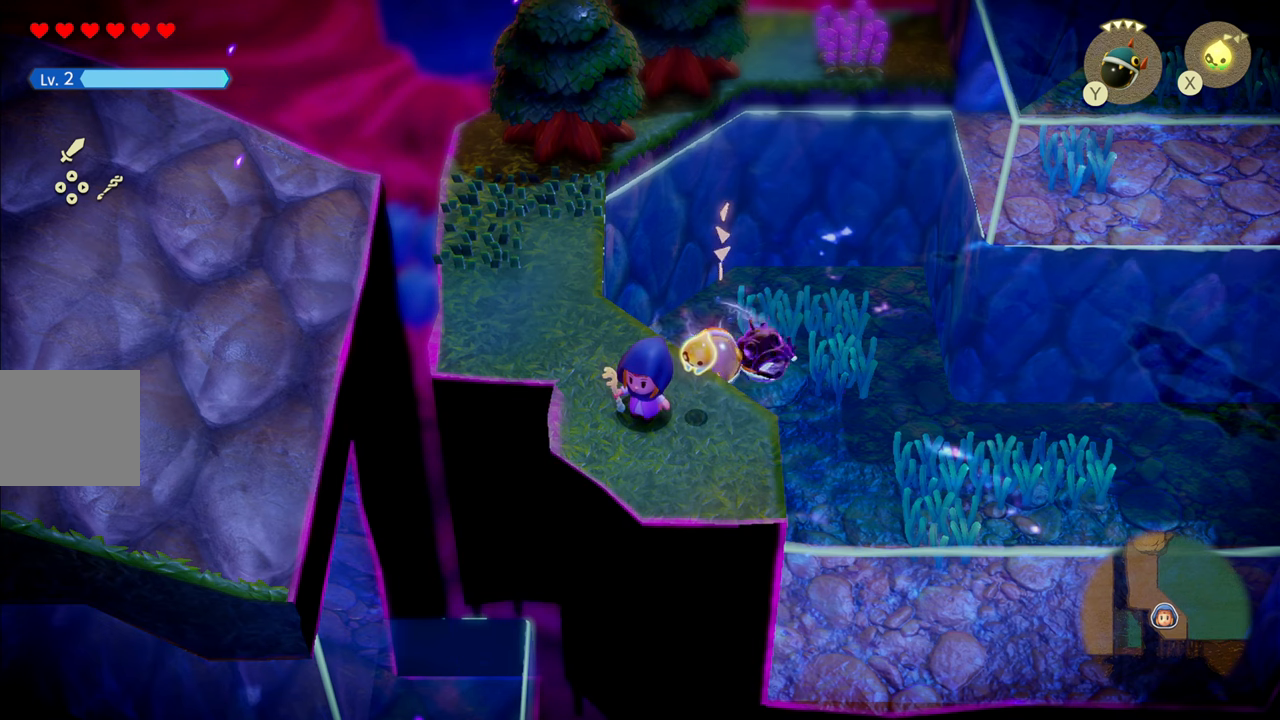
{"buttons": [], "left_stick": "right", "right_stick": "center", "events": [[433, "left_stick", "right"]]}
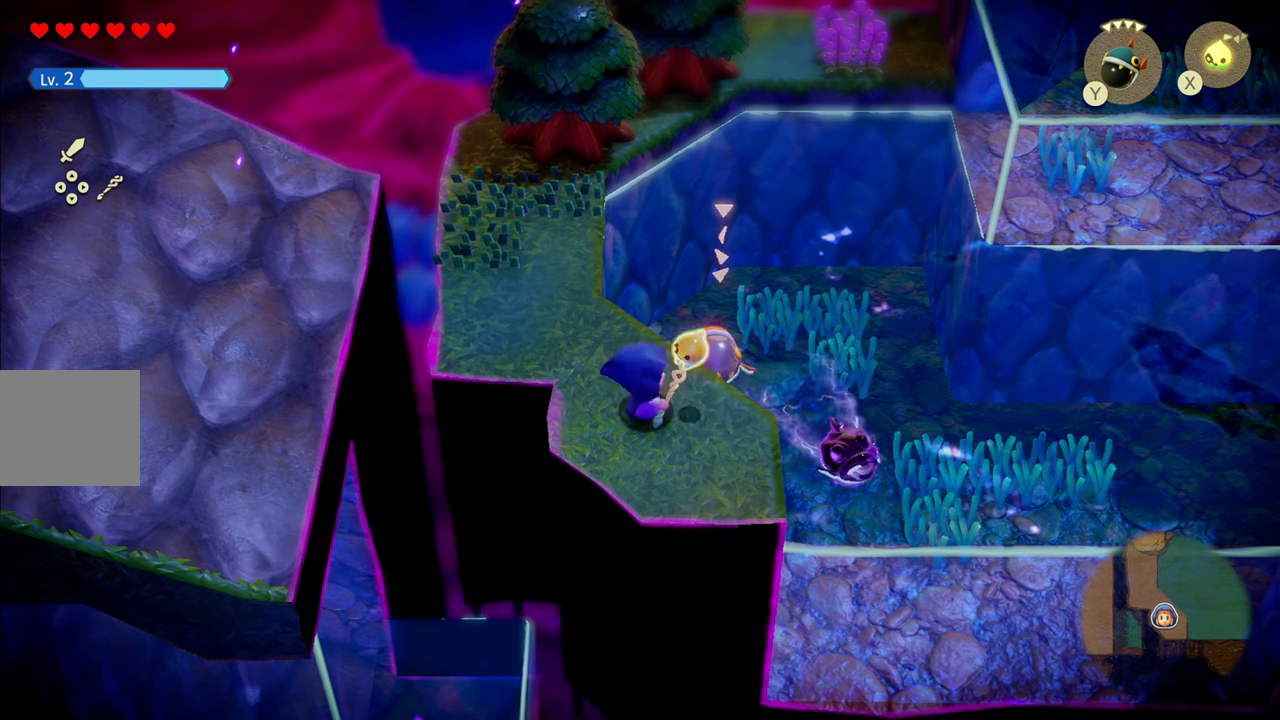
{"buttons": [], "left_stick": "up-right", "right_stick": "center", "events": [[417, "left_stick", "up-right"]]}
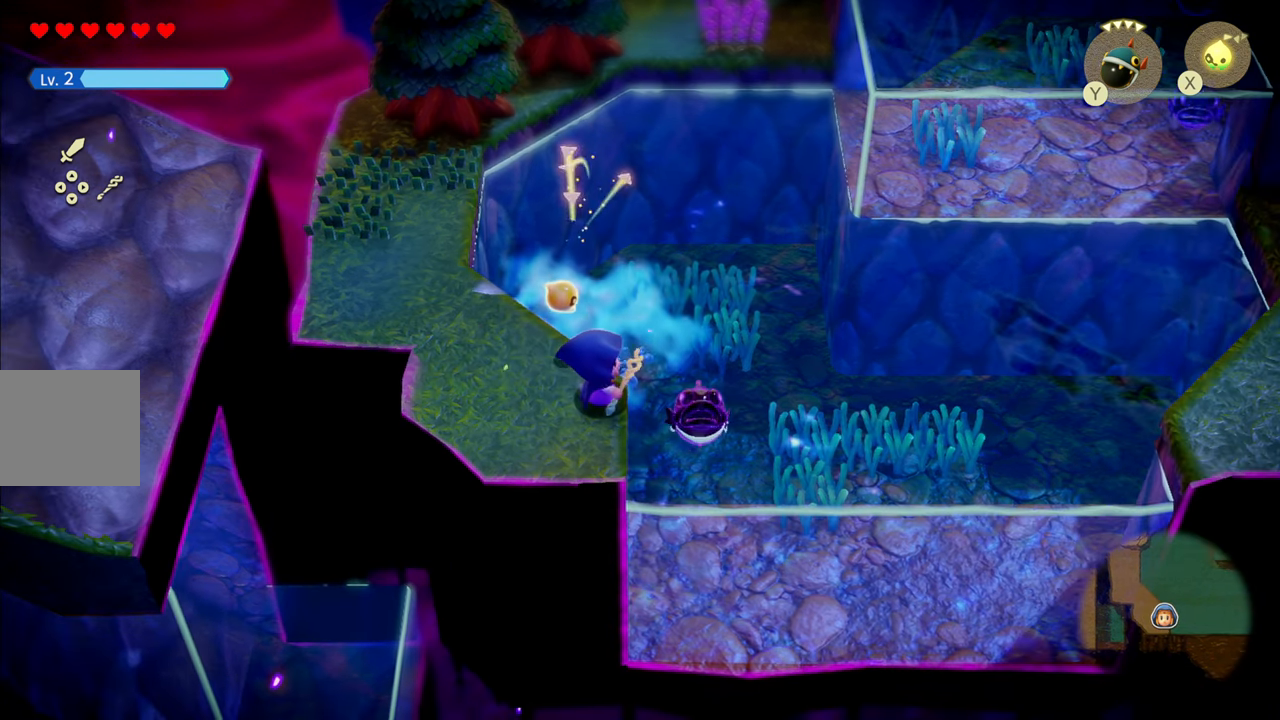
{"buttons": [], "left_stick": "center", "right_stick": "center", "events": [[83, "SQUARE", "down"], [150, "left_stick", "center"], [167, "SQUARE", "up"]]}
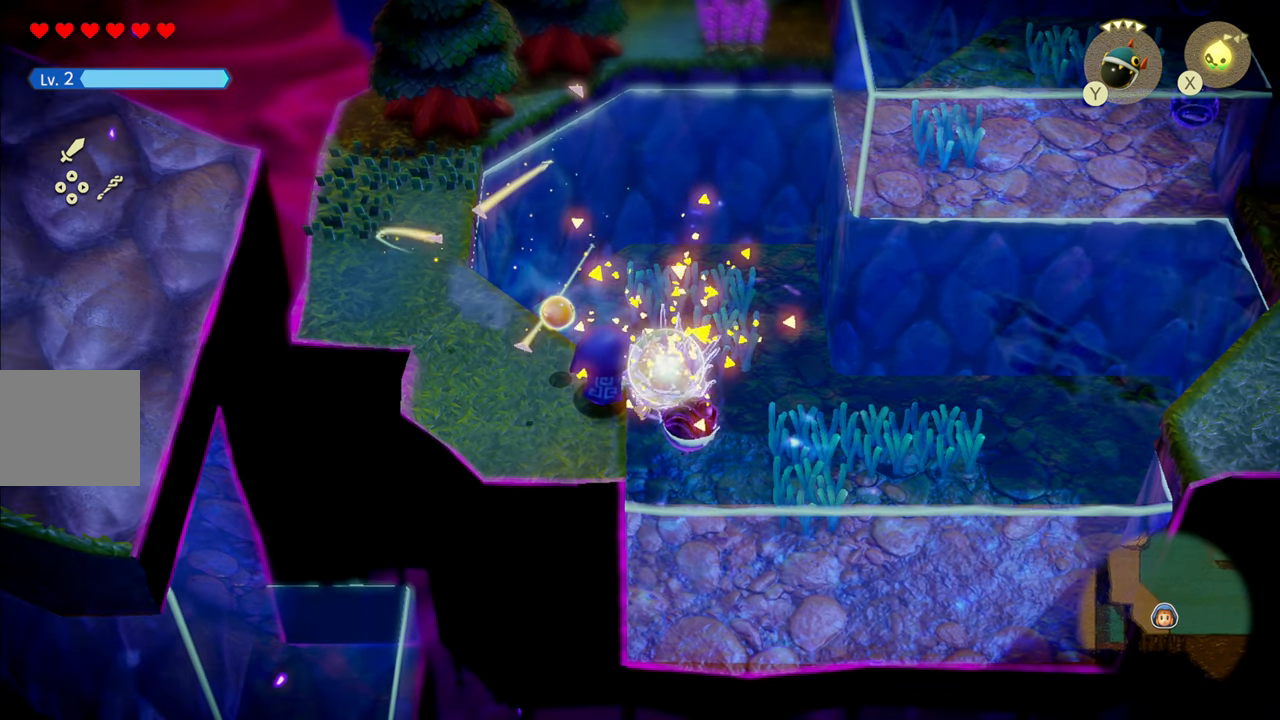
{"buttons": [], "left_stick": "center", "right_stick": "center", "events": []}
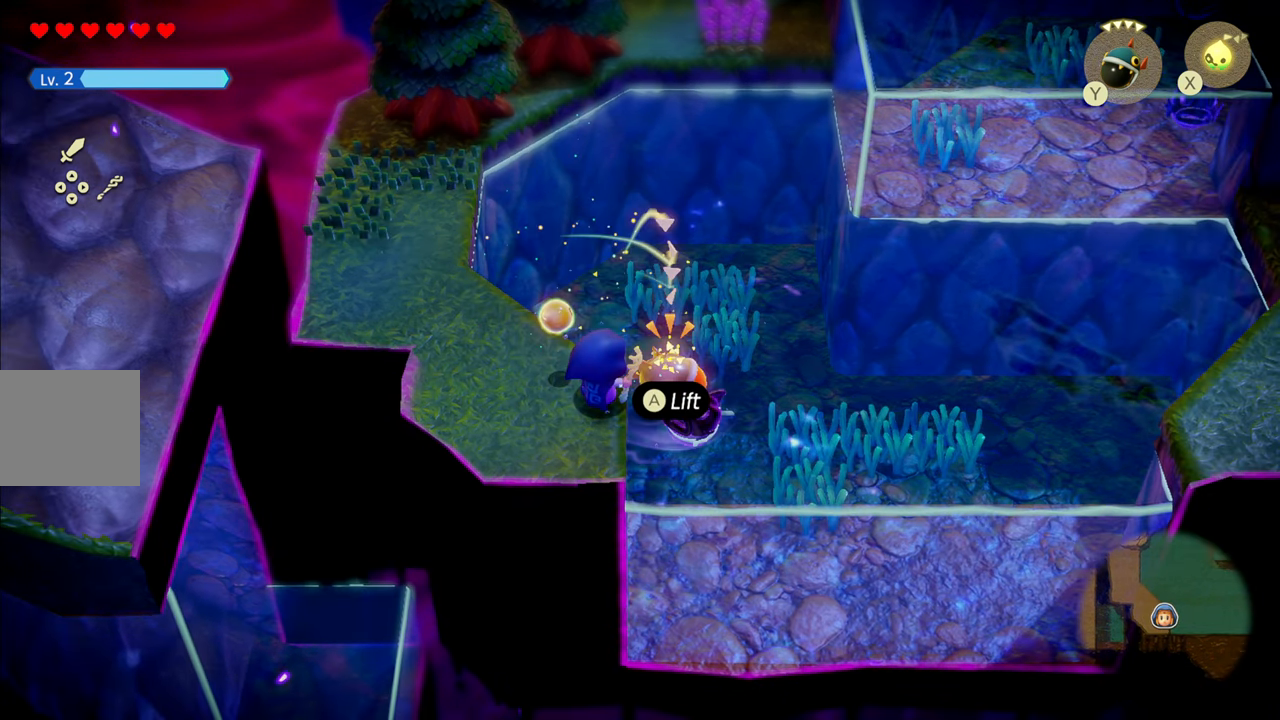
{"buttons": [], "left_stick": "center", "right_stick": "center", "events": []}
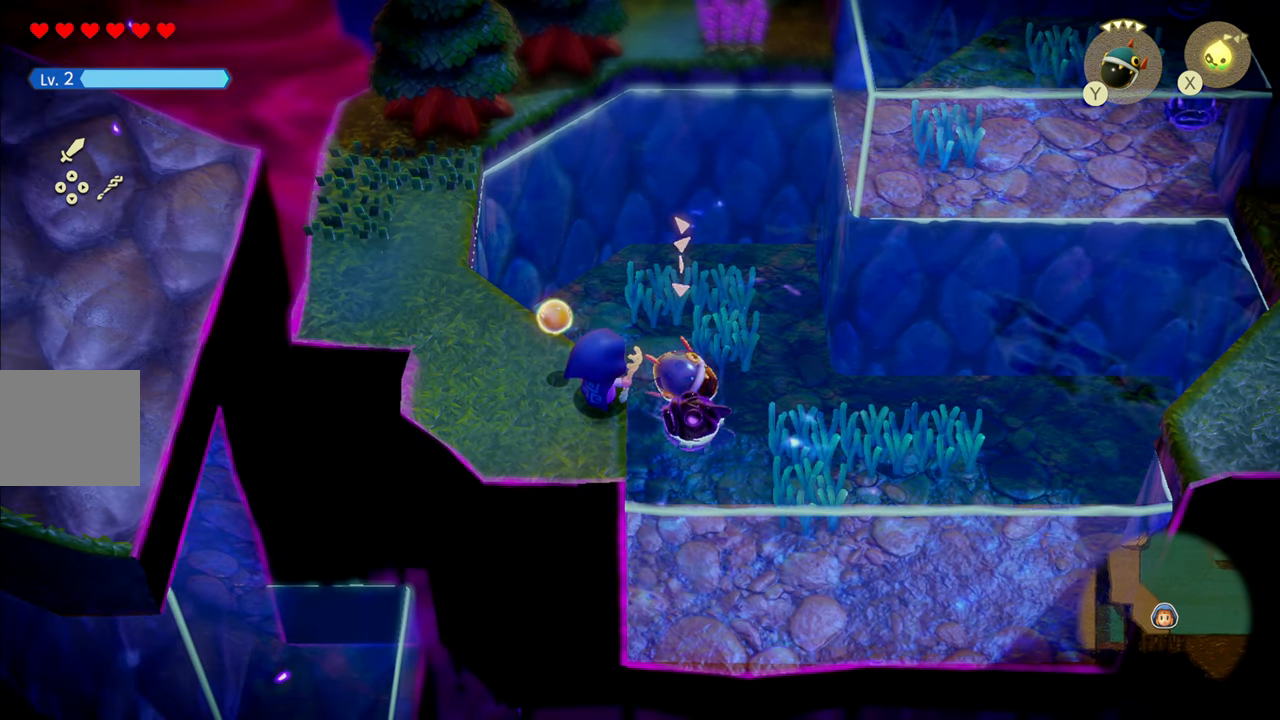
{"buttons": [], "left_stick": "center", "right_stick": "center", "events": []}
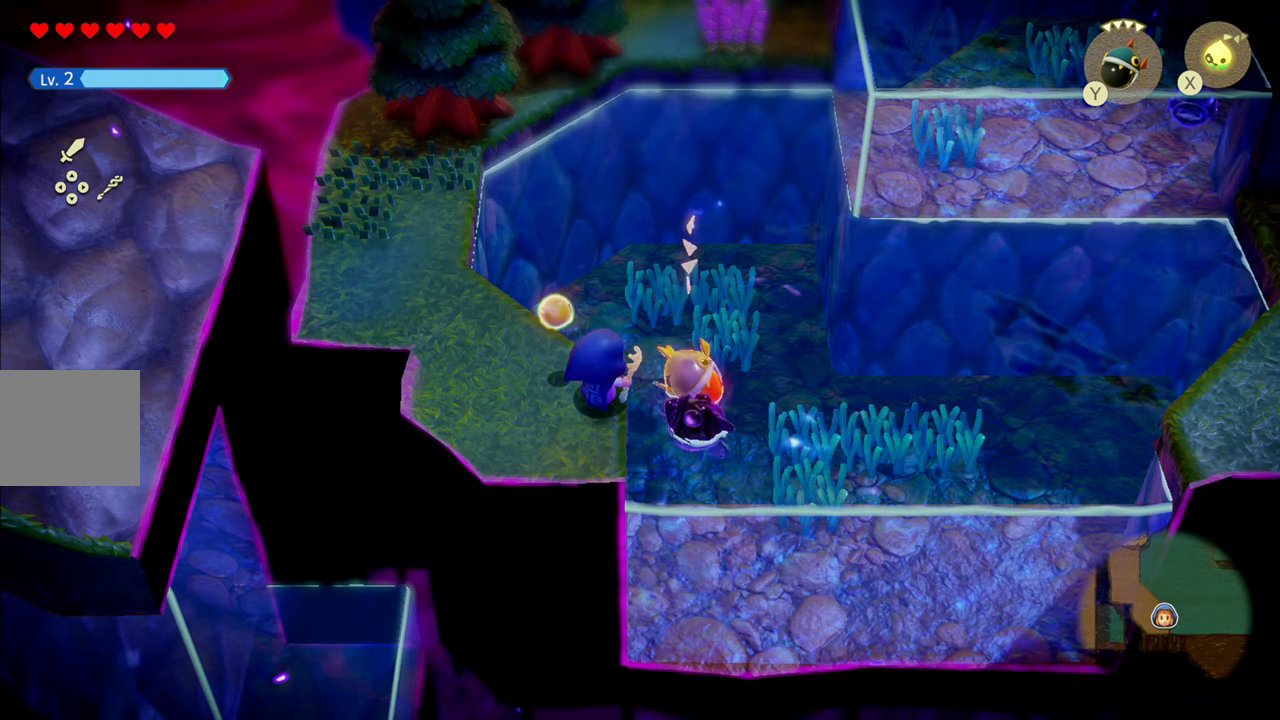
{"buttons": [], "left_stick": "center", "right_stick": "center", "events": []}